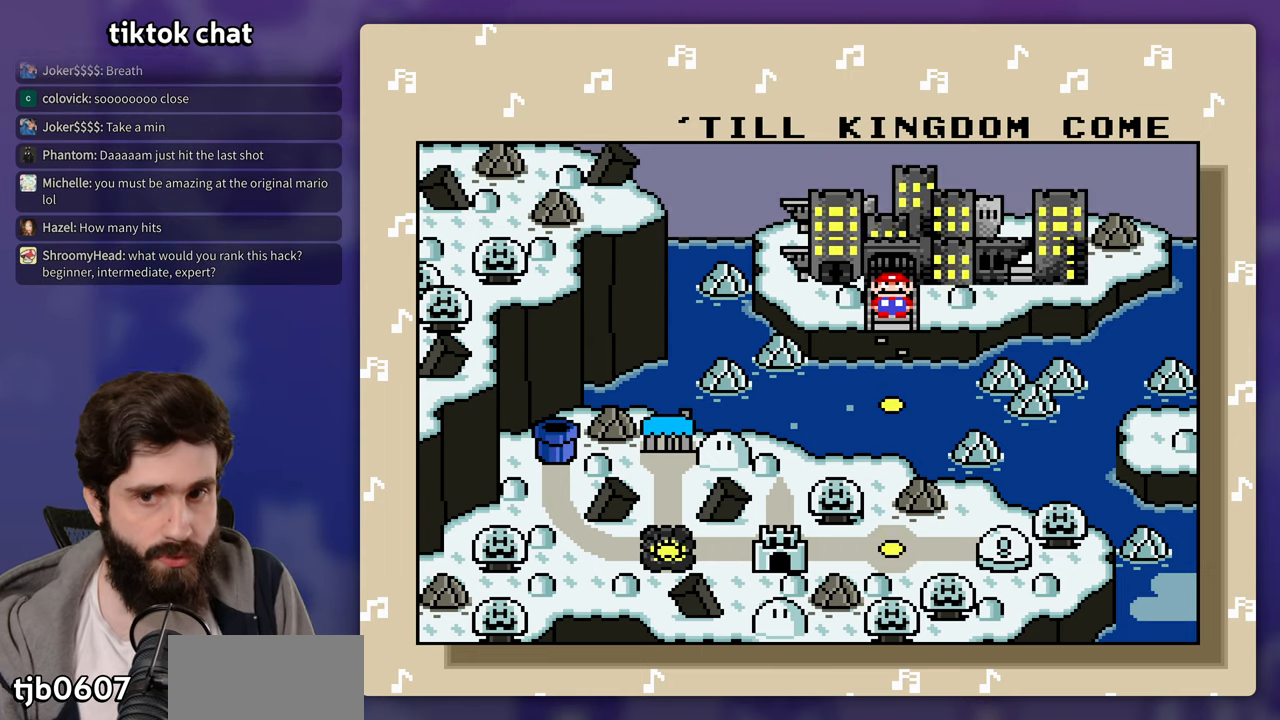
Gameplay with a controller (Nintendo layout); each line is a JSON object with the inputs held at the frame after it (dt_ms = milliseconds from this image to that frame). "events" lists button and stick changes between this image and that frame as [ms after this image, input, new state], when the widget could be followed in between. Not read: A B DPAD_RIGHT L3 R3 Y.
{"dt_ms": 500, "buttons": [], "events": []}
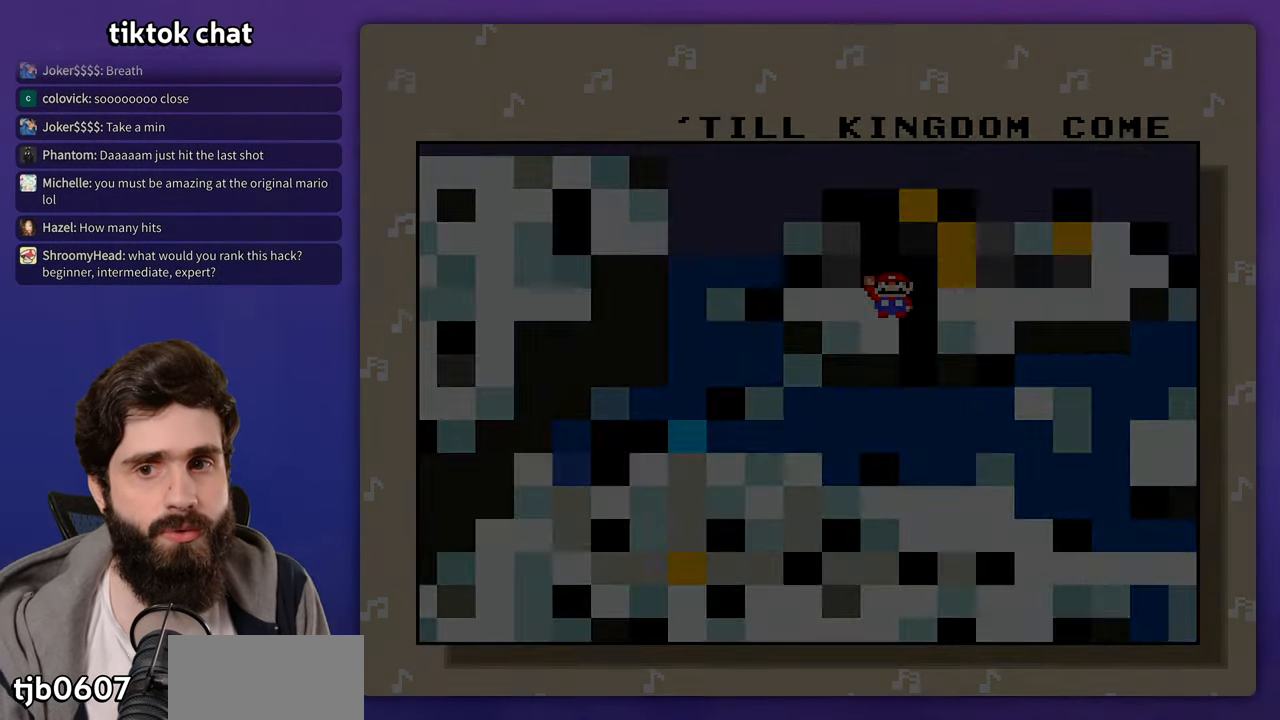
{"dt_ms": 1000, "buttons": []}
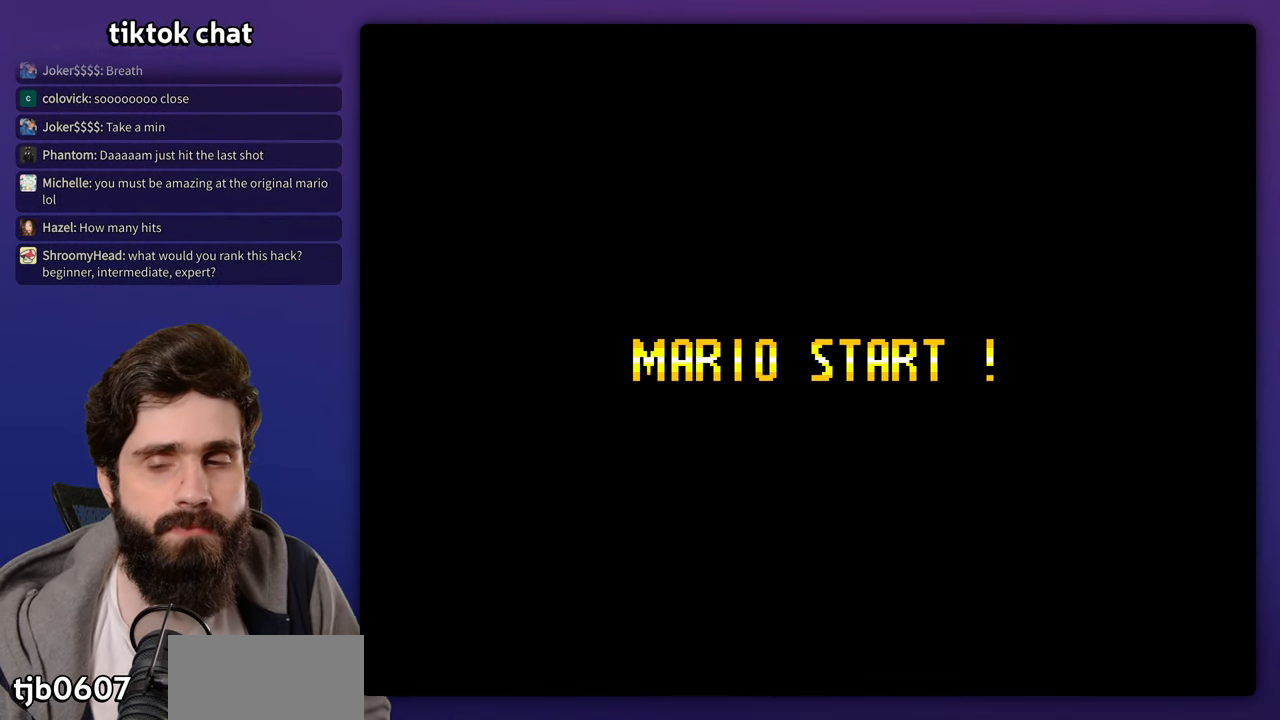
{"dt_ms": 1000, "buttons": []}
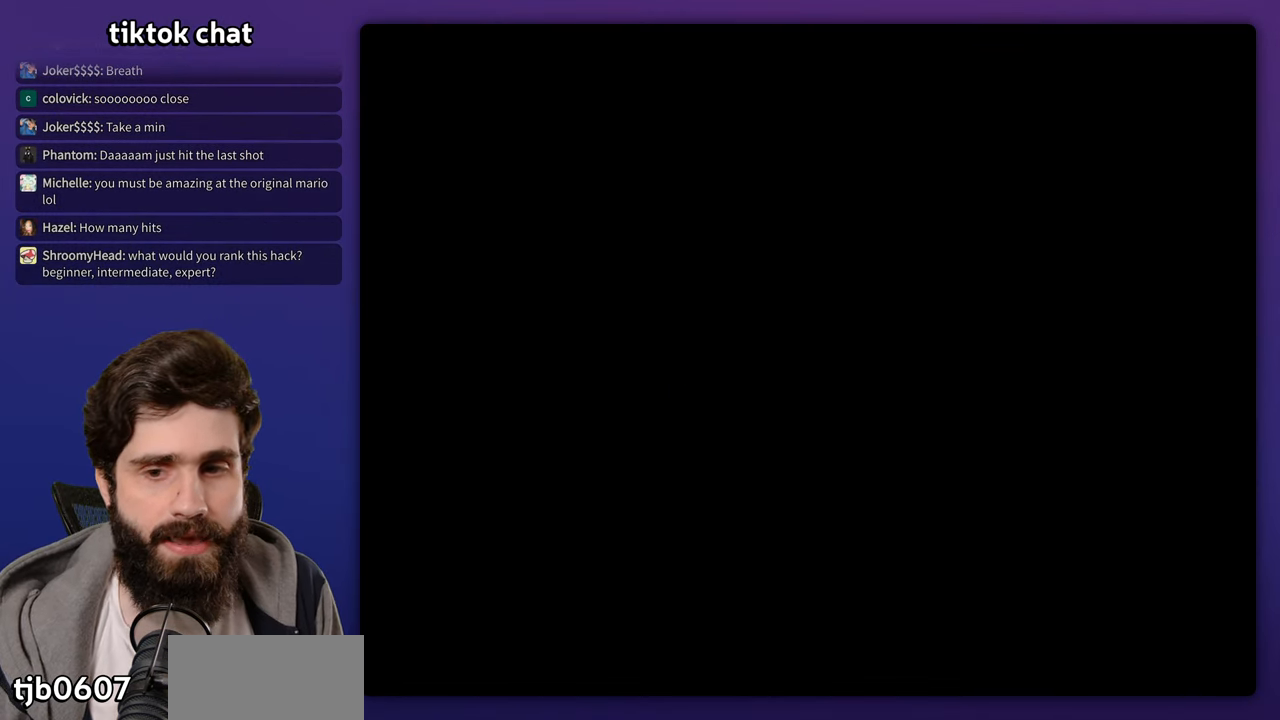
{"dt_ms": 500, "buttons": [], "events": []}
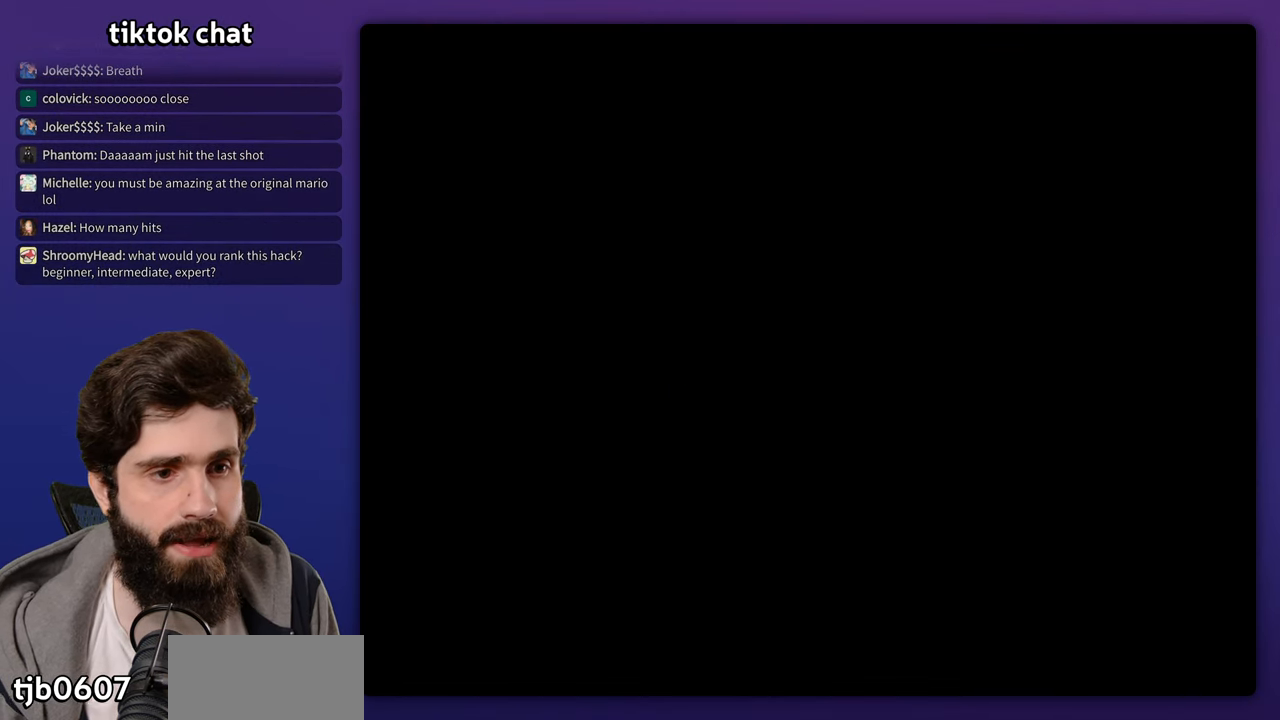
{"dt_ms": 500, "buttons": [], "events": []}
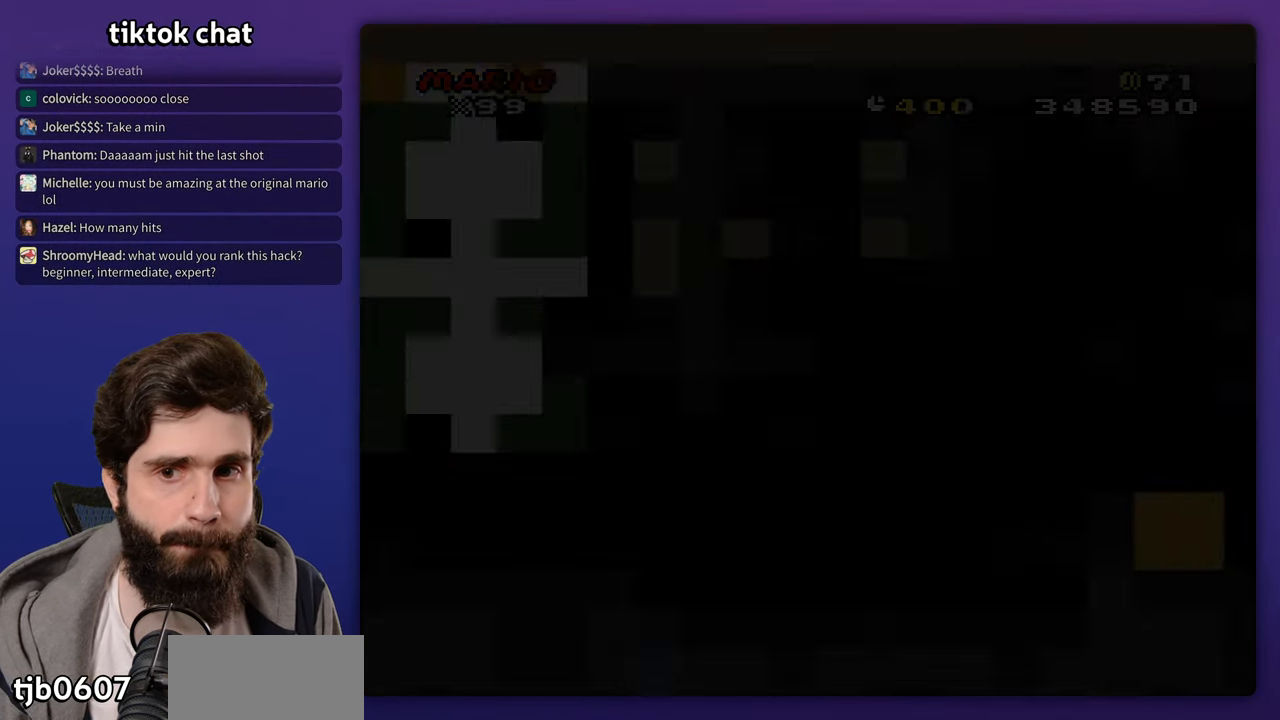
{"dt_ms": 500, "buttons": [], "events": []}
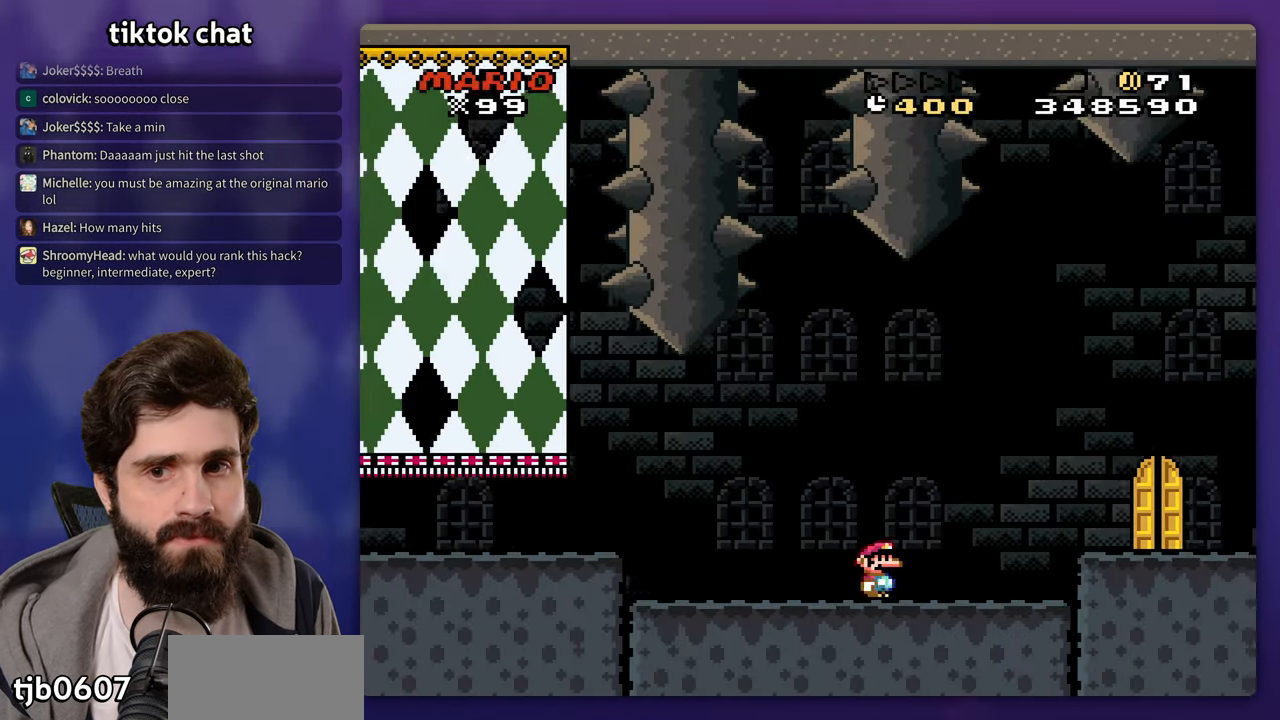
{"dt_ms": 500, "buttons": [], "events": []}
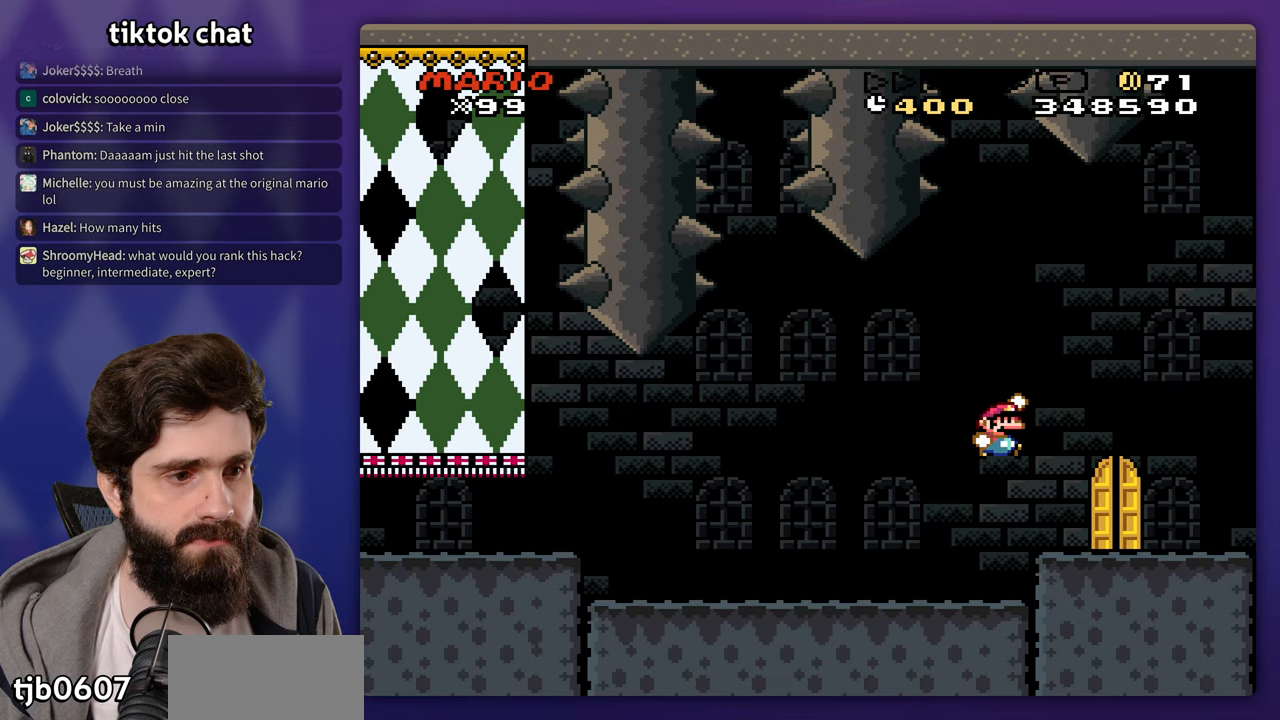
{"dt_ms": 500, "buttons": ["DPAD_UP"], "events": [[183, "DPAD_LEFT", "down"], [333, "DPAD_LEFT", "up"], [400, "DPAD_UP", "down"]]}
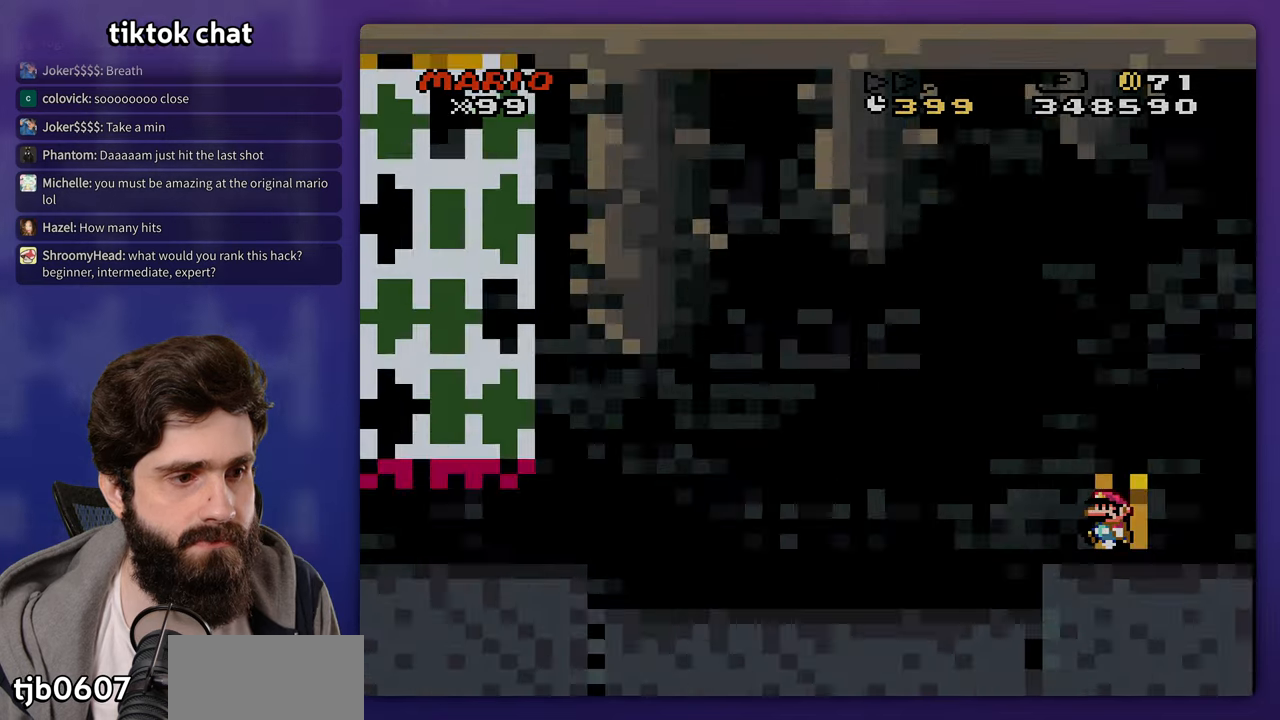
{"dt_ms": 500, "buttons": [], "events": [[67, "DPAD_UP", "up"]]}
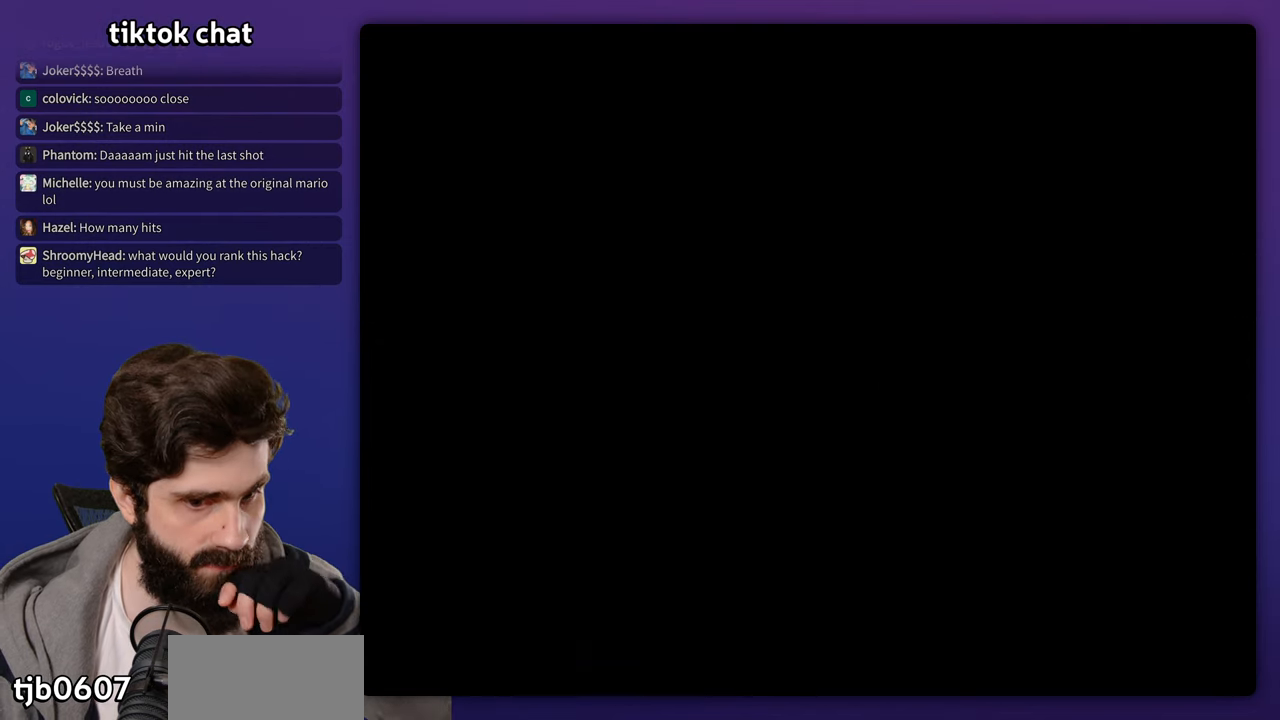
{"dt_ms": 500, "buttons": [], "events": []}
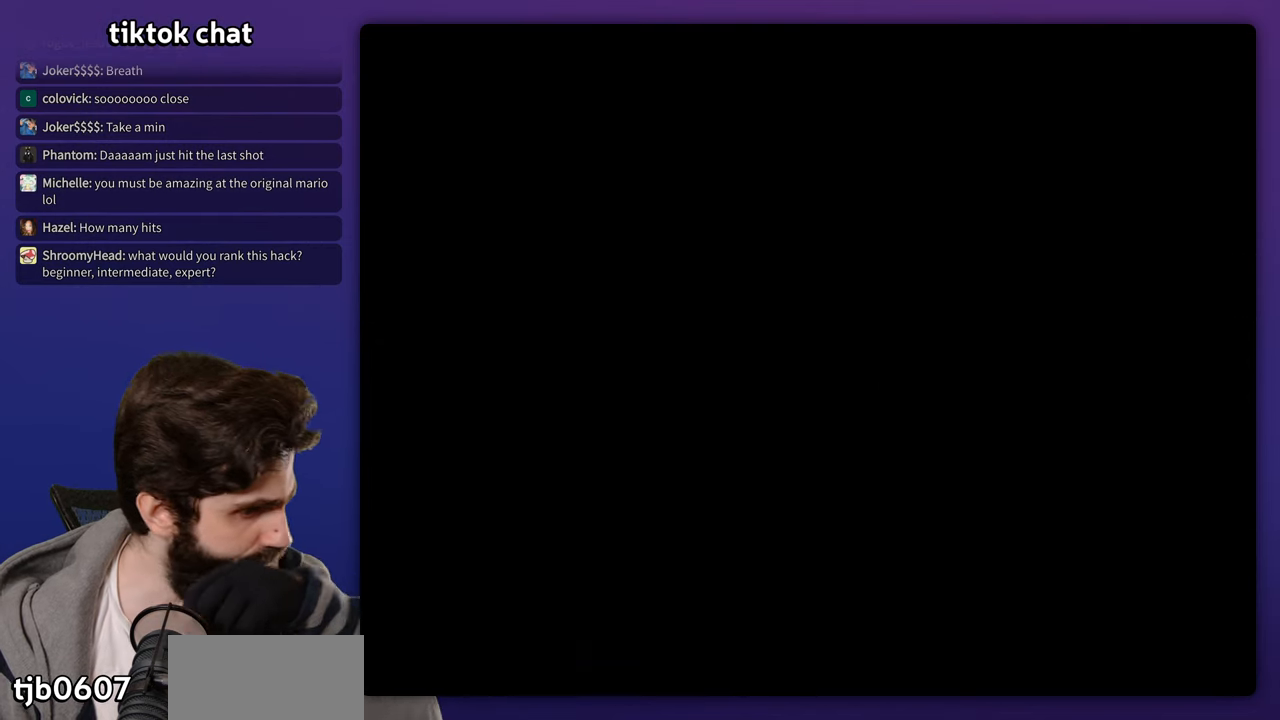
{"dt_ms": 500, "buttons": []}
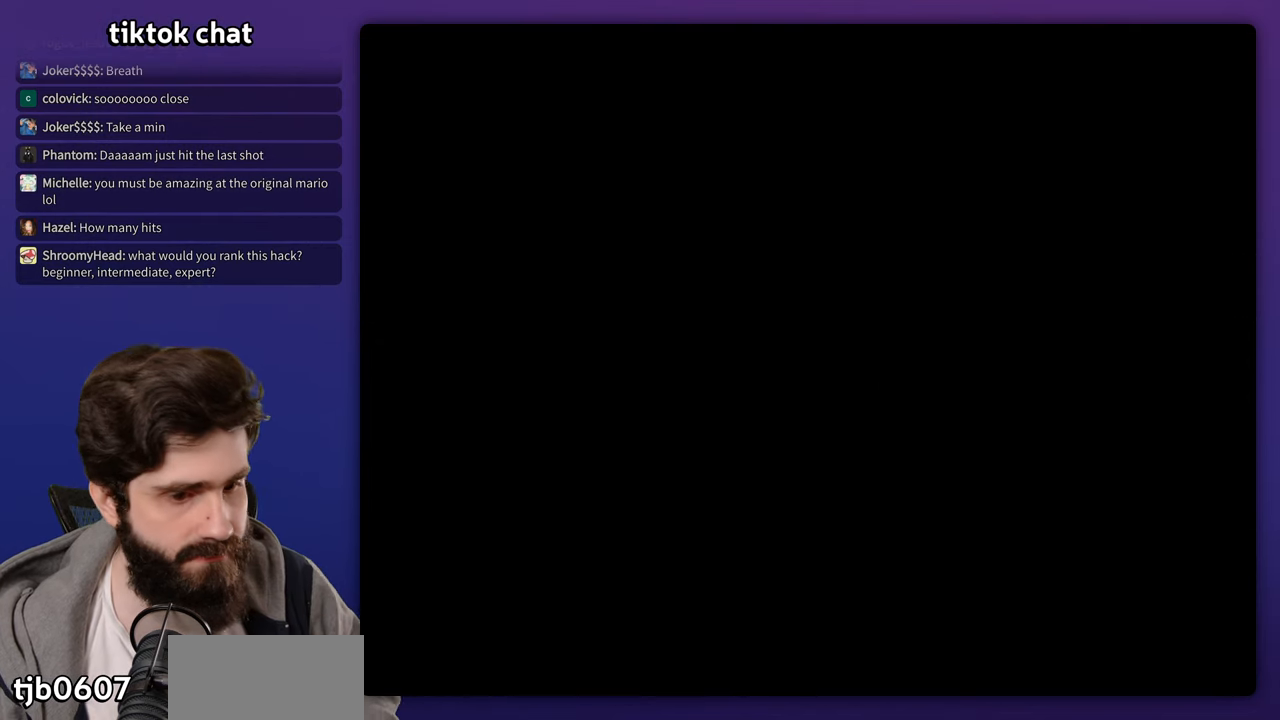
{"dt_ms": 500, "buttons": [], "events": []}
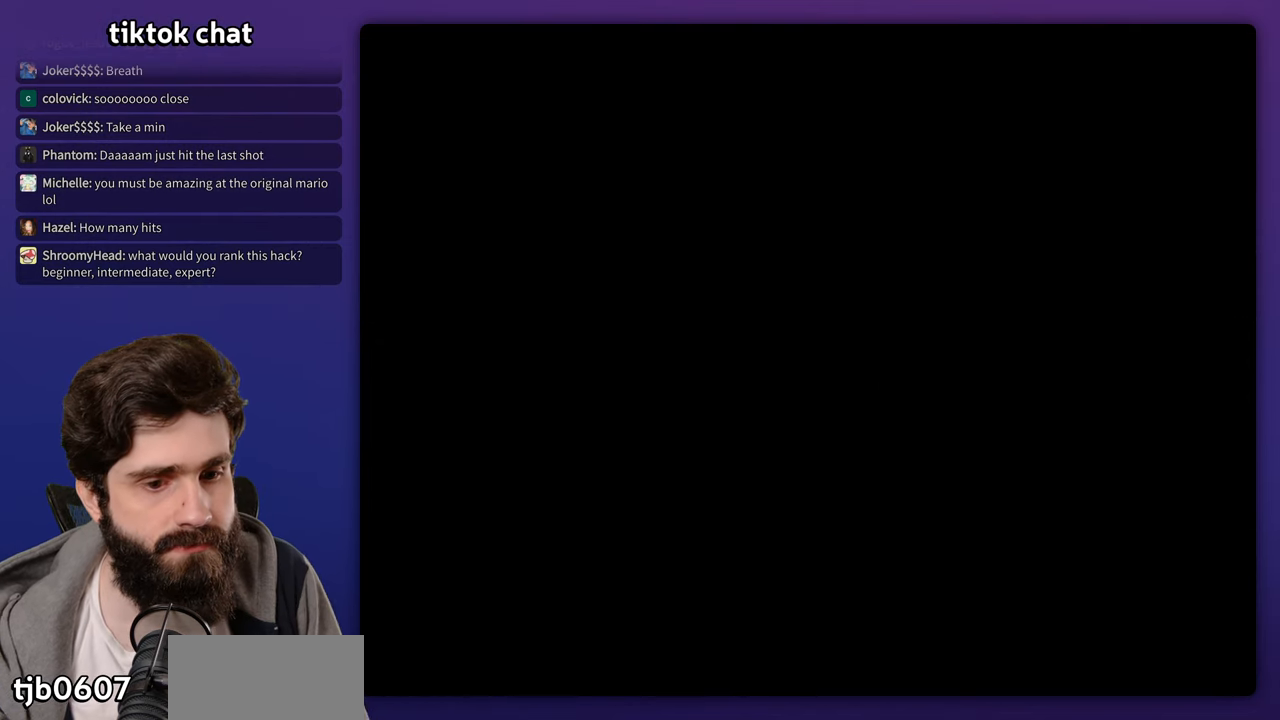
{"dt_ms": 500, "buttons": [], "events": []}
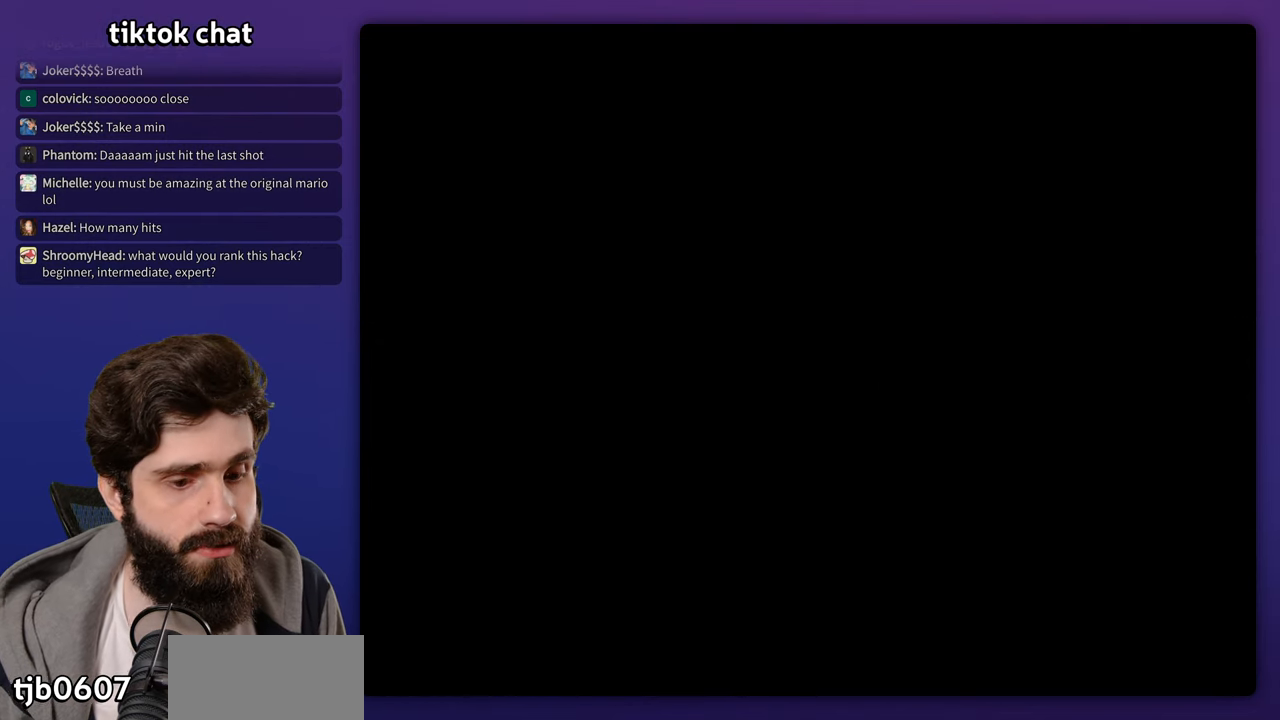
{"dt_ms": 500, "buttons": [], "events": []}
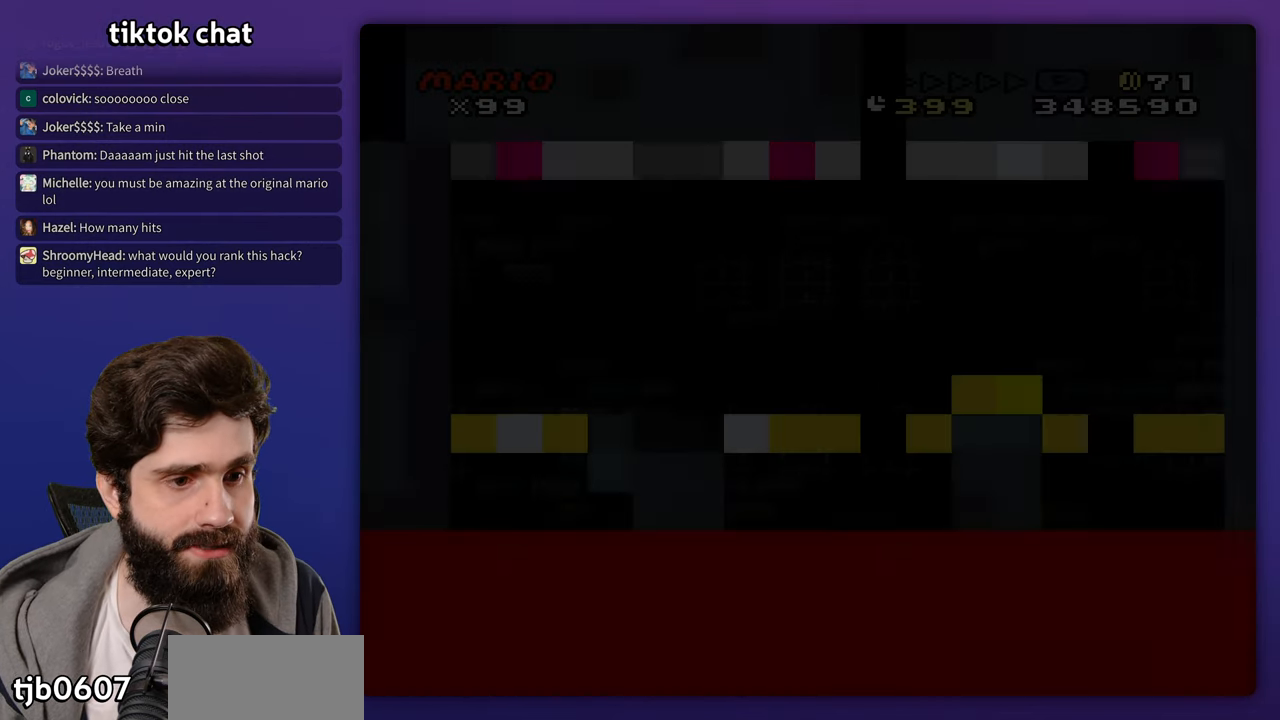
{"dt_ms": 500, "buttons": [], "events": []}
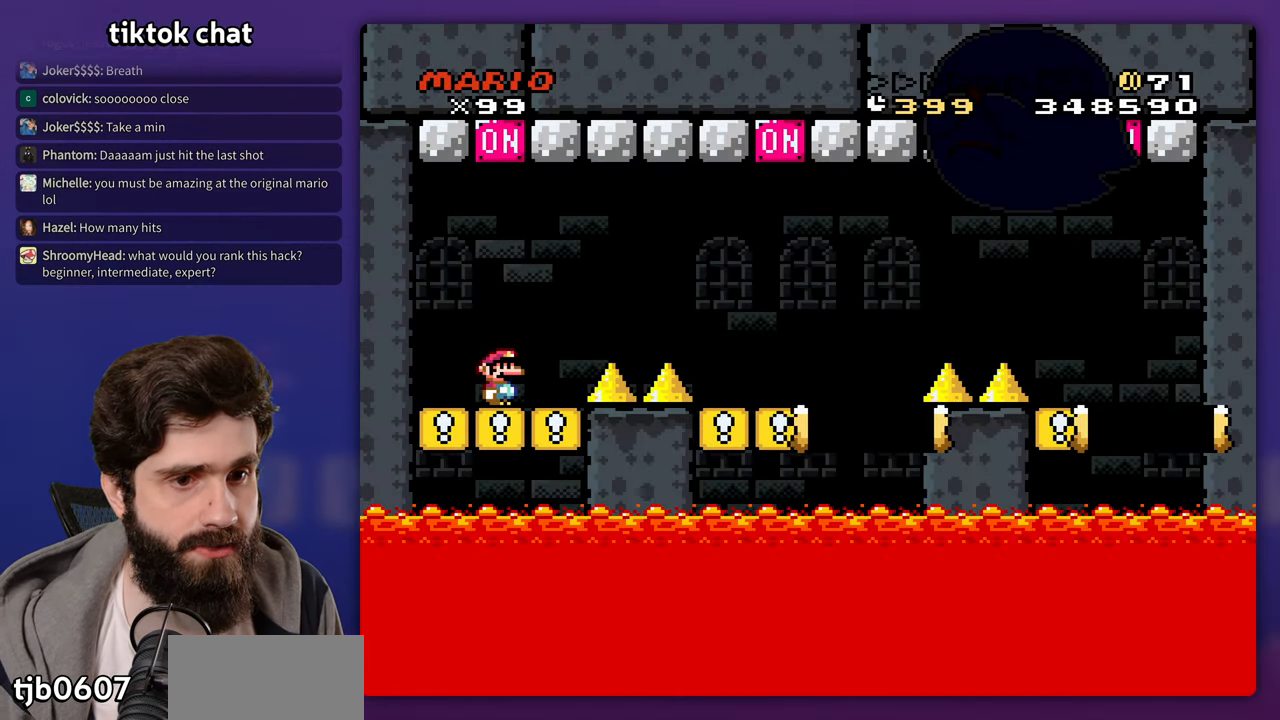
{"dt_ms": 500, "buttons": [], "events": []}
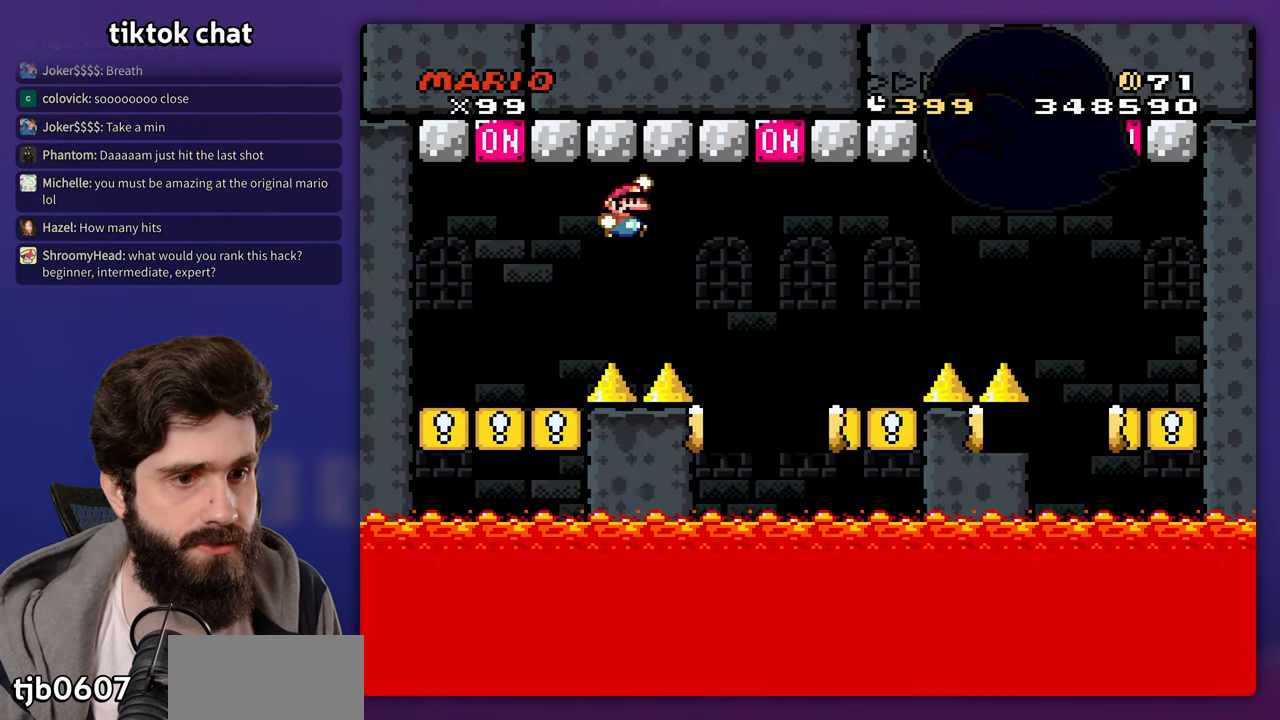
{"dt_ms": 500, "buttons": ["DPAD_LEFT"], "events": [[300, "DPAD_LEFT", "down"]]}
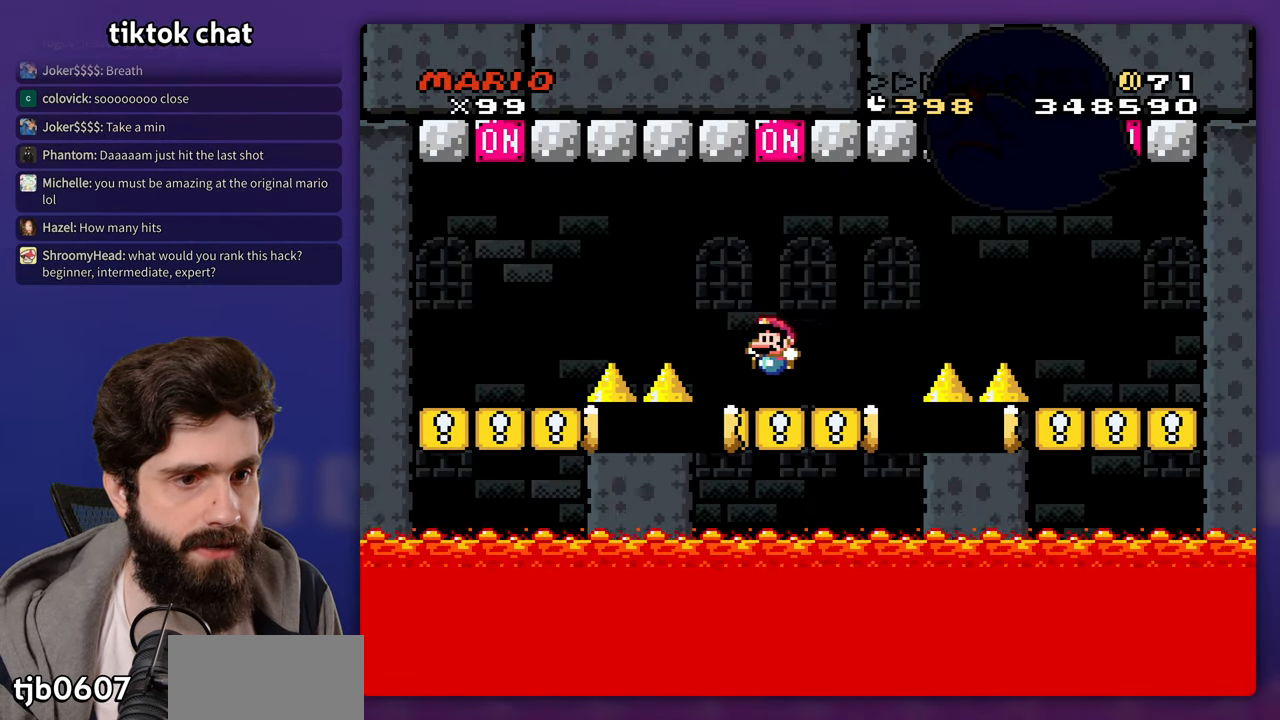
{"dt_ms": 500, "buttons": ["DPAD_UP", "DPAD_LEFT"], "events": [[17, "DPAD_LEFT", "up"], [500, "DPAD_LEFT", "down"], [500, "DPAD_UP", "down"]]}
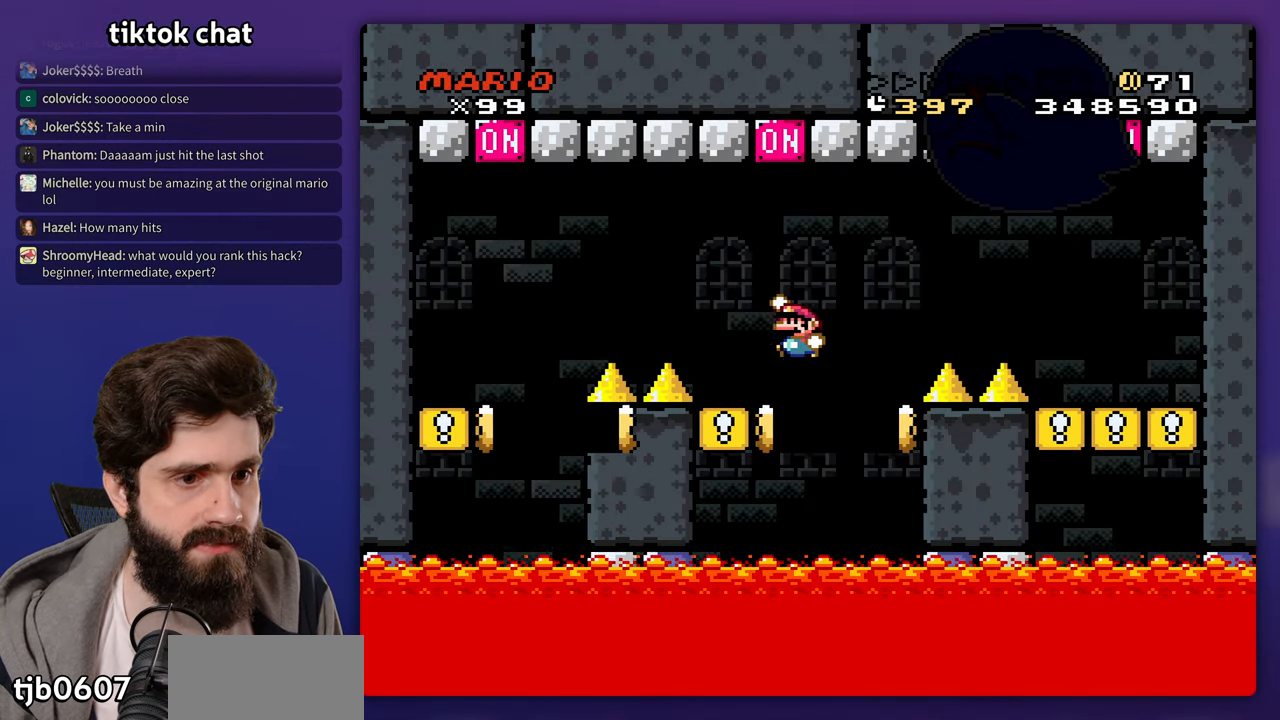
{"dt_ms": 500, "buttons": [], "events": [[33, "DPAD_UP", "up"], [117, "DPAD_LEFT", "up"]]}
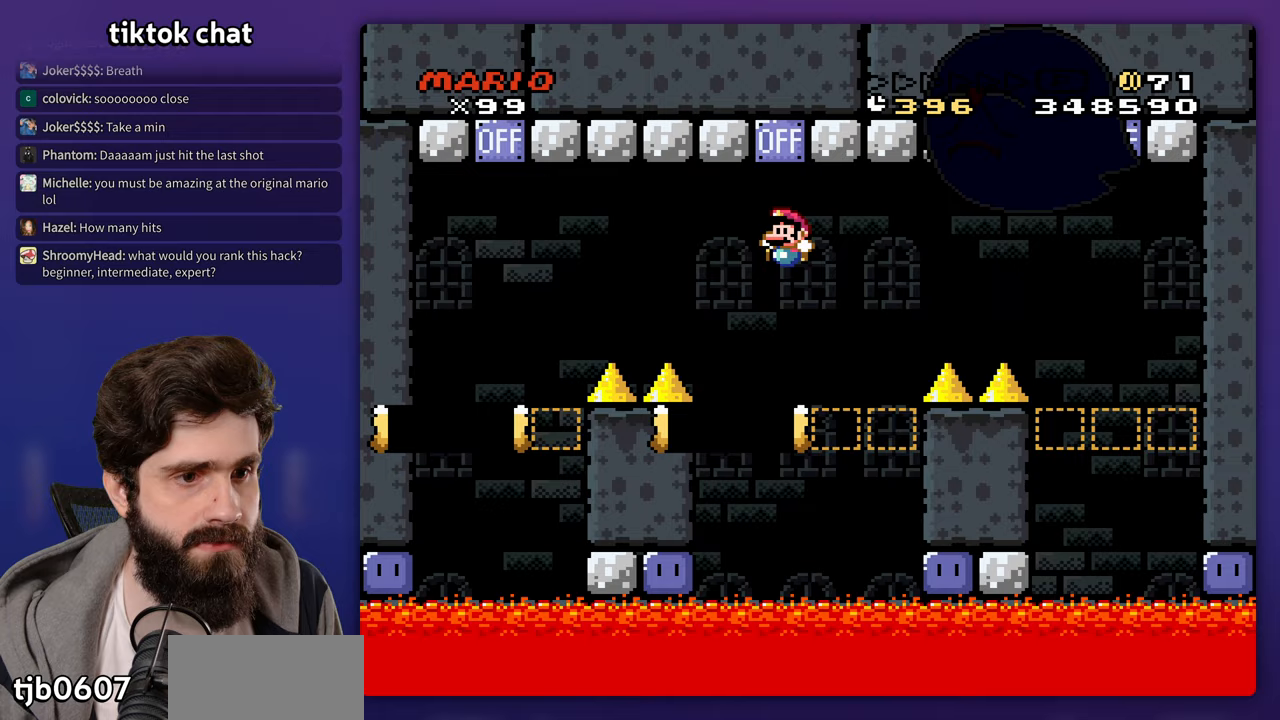
{"dt_ms": 500, "buttons": [], "events": []}
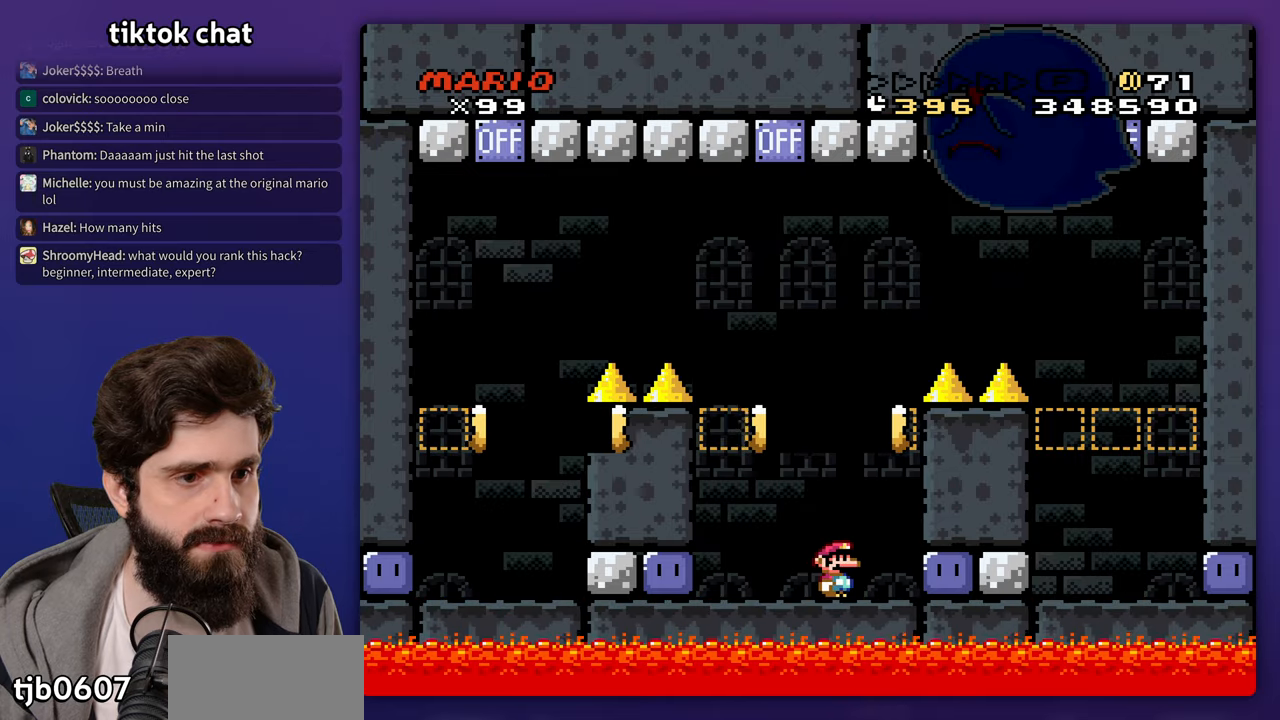
{"dt_ms": 500, "buttons": ["DPAD_LEFT"], "events": [[417, "DPAD_LEFT", "down"]]}
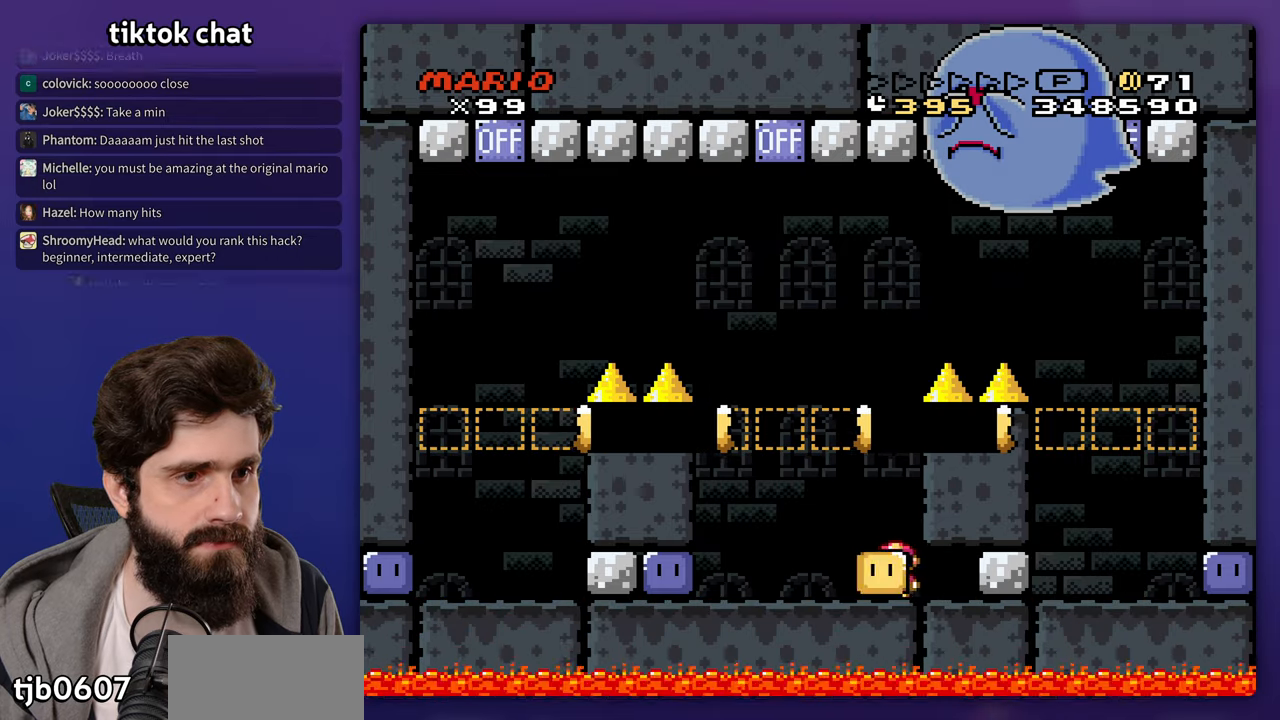
{"dt_ms": 500, "buttons": [], "events": [[217, "DPAD_LEFT", "up"]]}
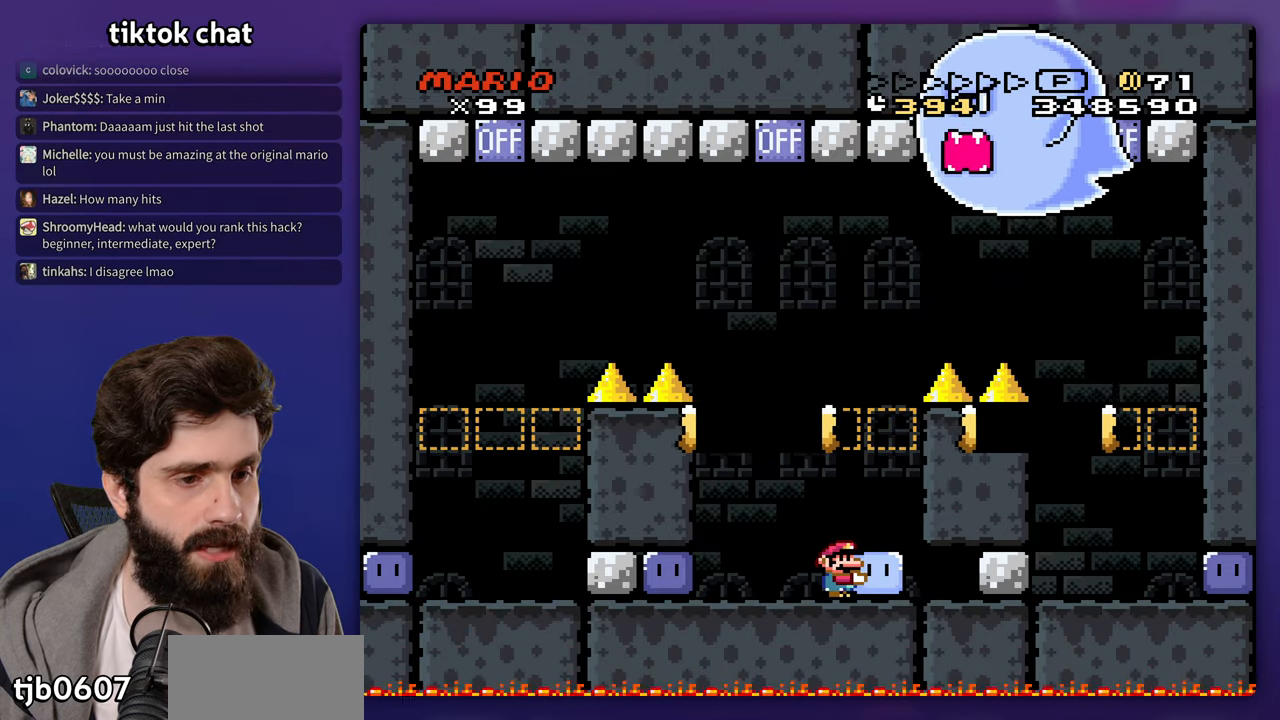
{"dt_ms": 500, "buttons": ["DPAD_UP"], "events": [[167, "DPAD_UP", "down"]]}
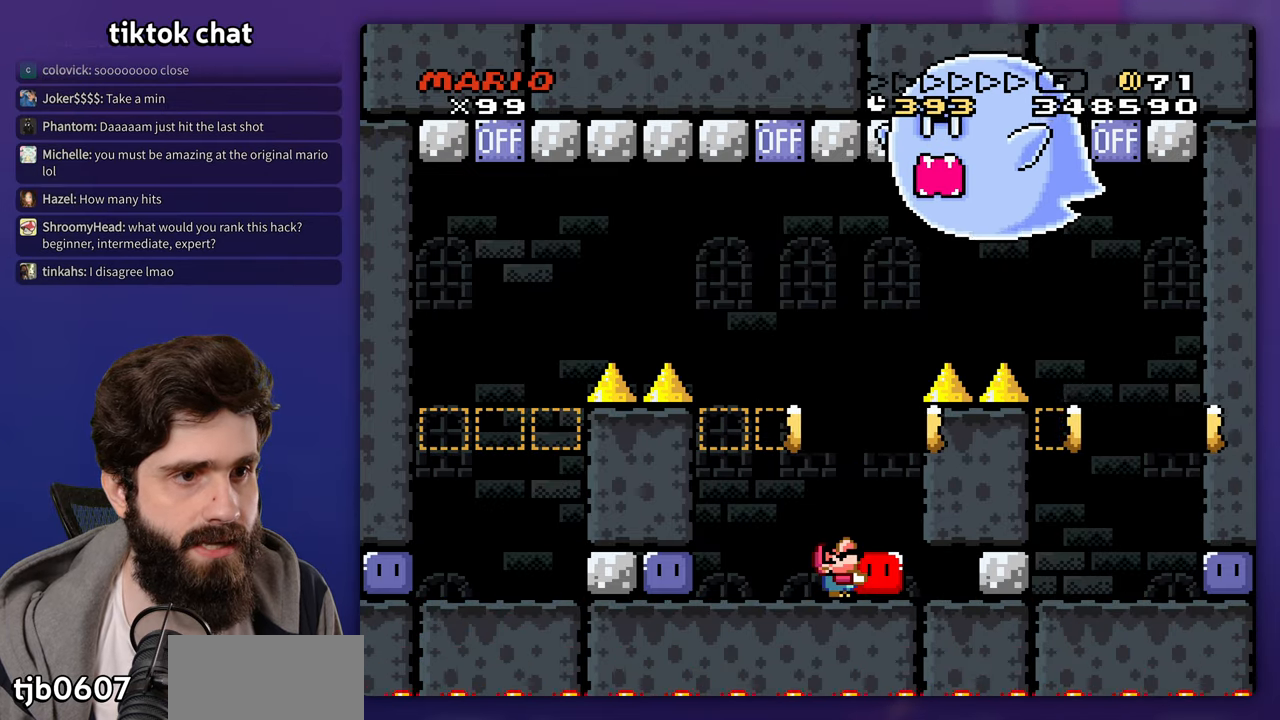
{"dt_ms": 500, "buttons": ["DPAD_LEFT"], "events": [[167, "DPAD_UP", "up"], [267, "DPAD_LEFT", "down"]]}
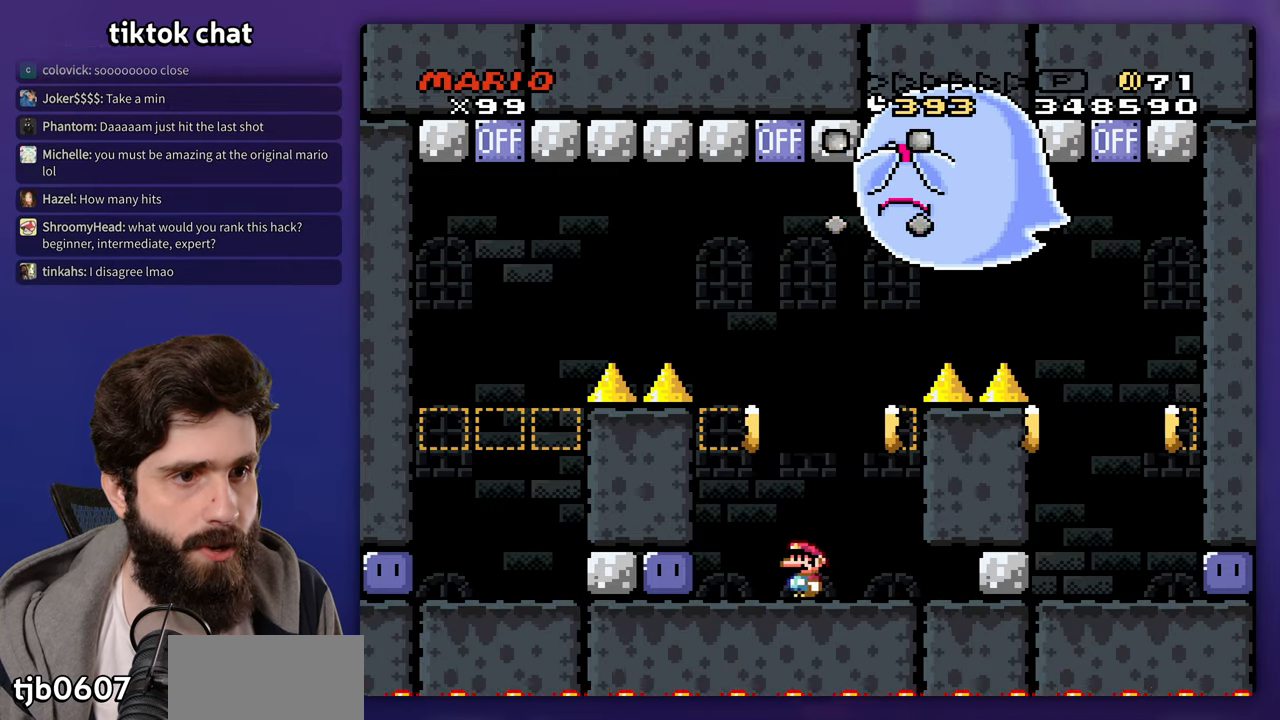
{"dt_ms": 500, "buttons": [], "events": [[233, "DPAD_LEFT", "up"]]}
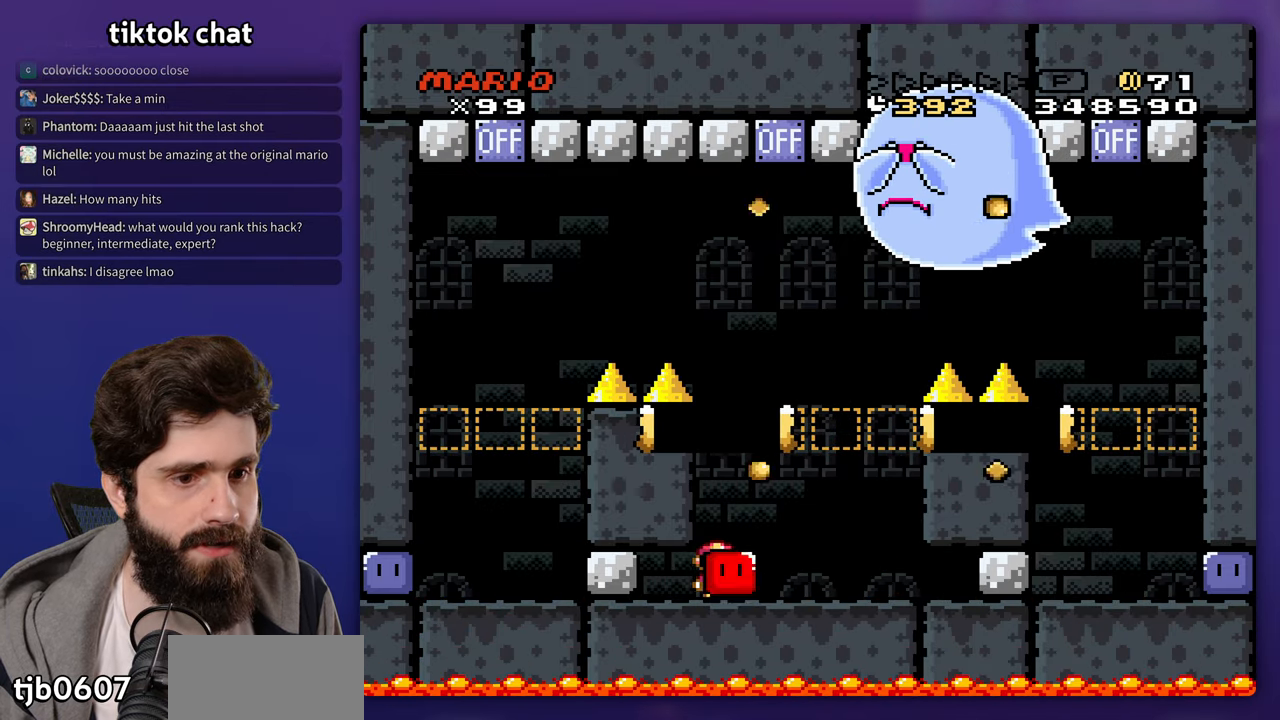
{"dt_ms": 500, "buttons": ["DPAD_UP"], "events": [[467, "DPAD_UP", "down"]]}
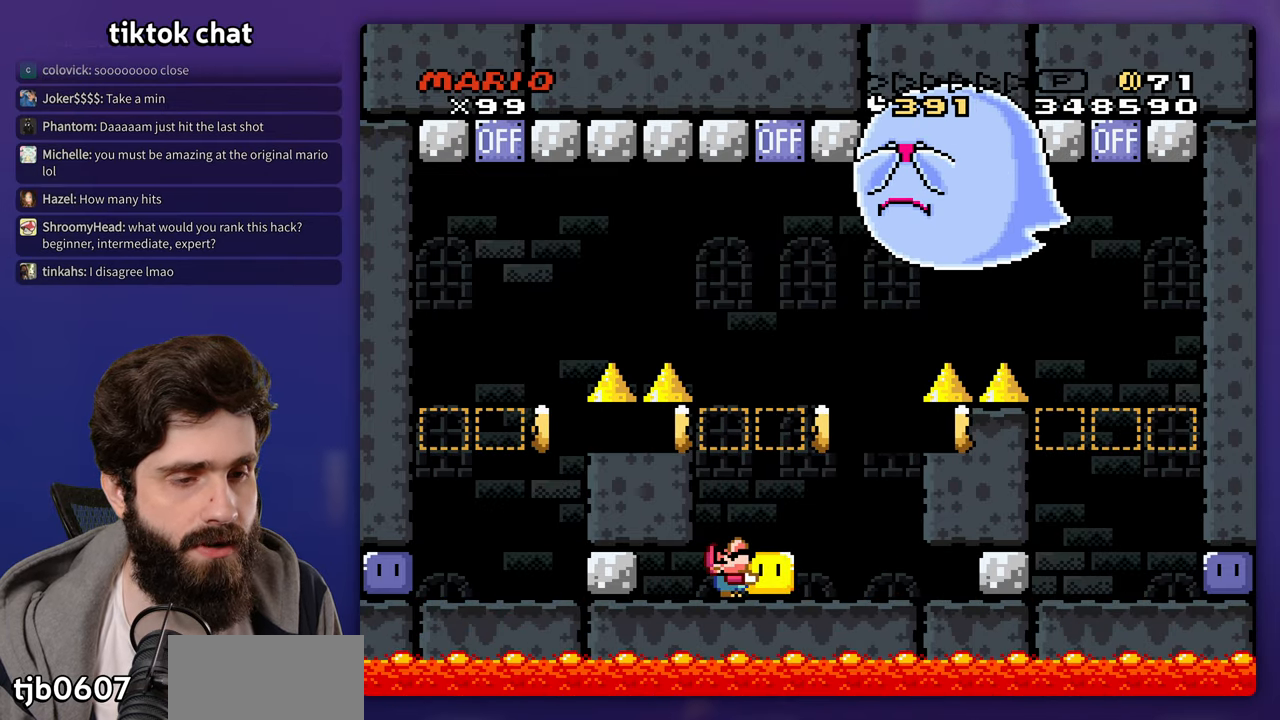
{"dt_ms": 500, "buttons": ["DPAD_UP"], "events": []}
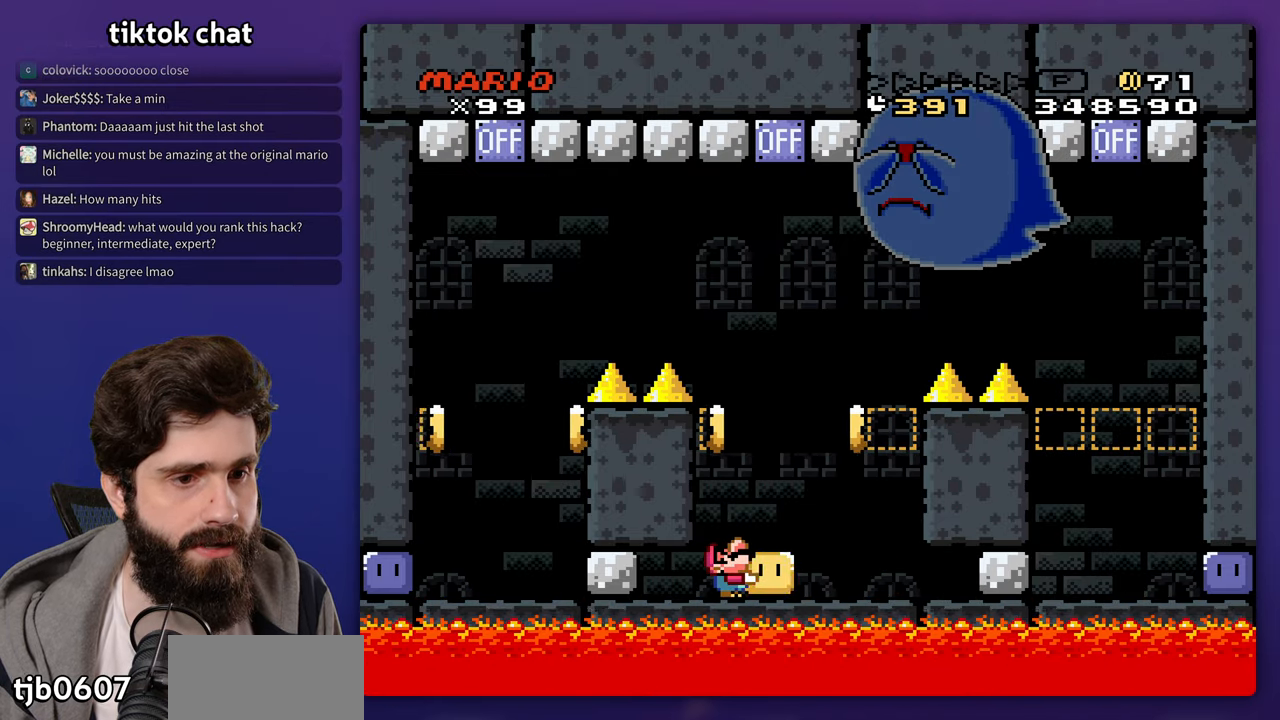
{"dt_ms": 500, "buttons": ["DPAD_UP"], "events": []}
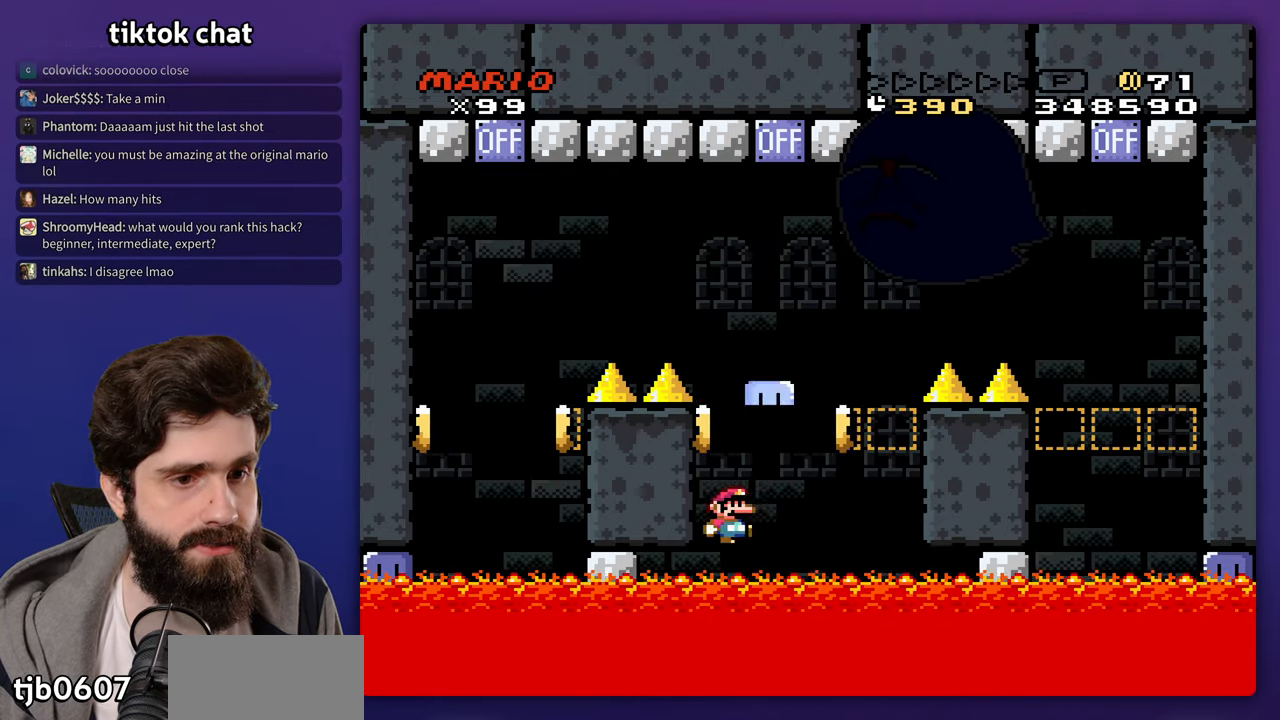
{"dt_ms": 500, "buttons": [], "events": [[83, "DPAD_UP", "up"]]}
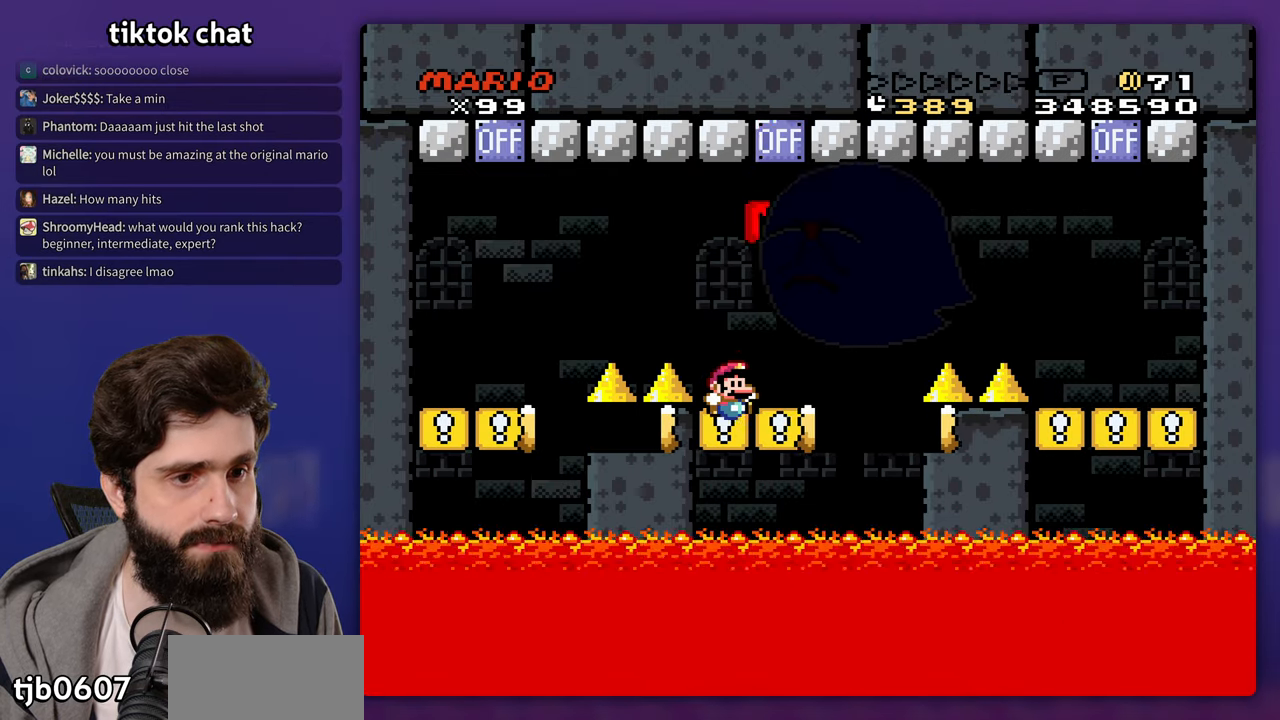
{"dt_ms": 500, "buttons": [], "events": []}
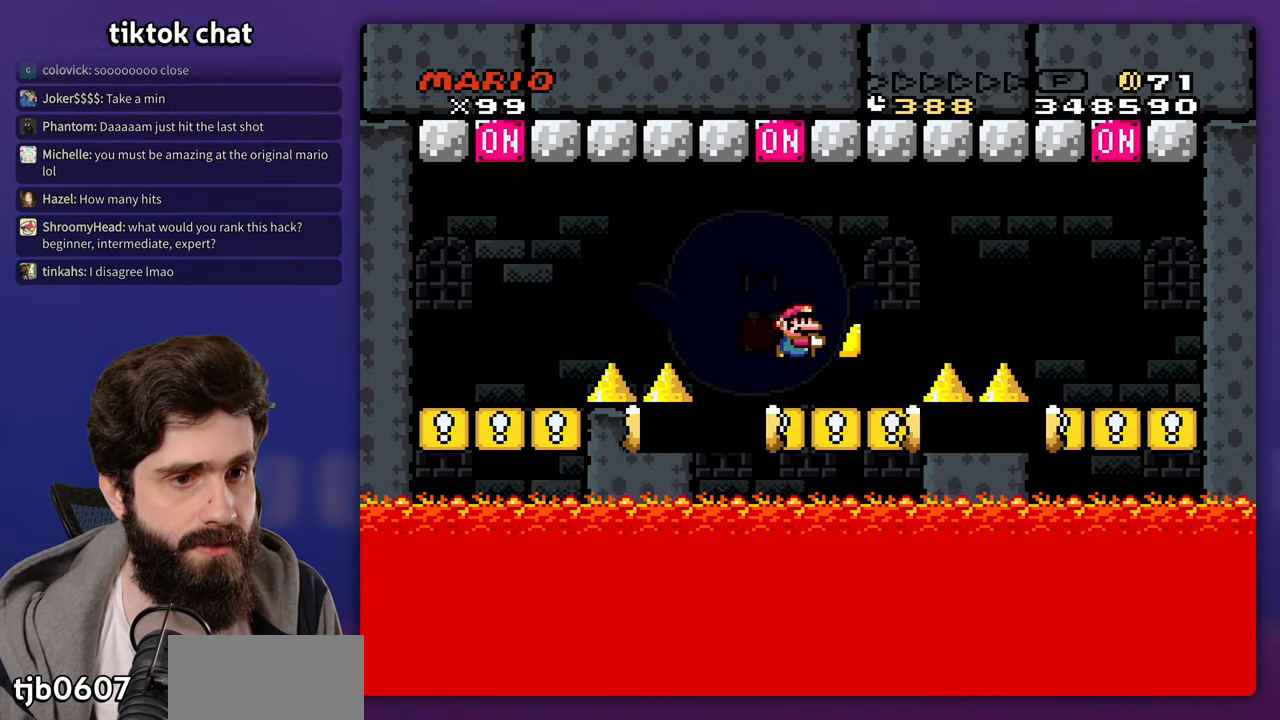
{"dt_ms": 500, "buttons": [], "events": [[33, "DPAD_UP", "down"], [67, "DPAD_LEFT", "down"], [67, "DPAD_UP", "up"], [217, "DPAD_UP", "down"], [250, "DPAD_UP", "up"], [400, "DPAD_LEFT", "up"]]}